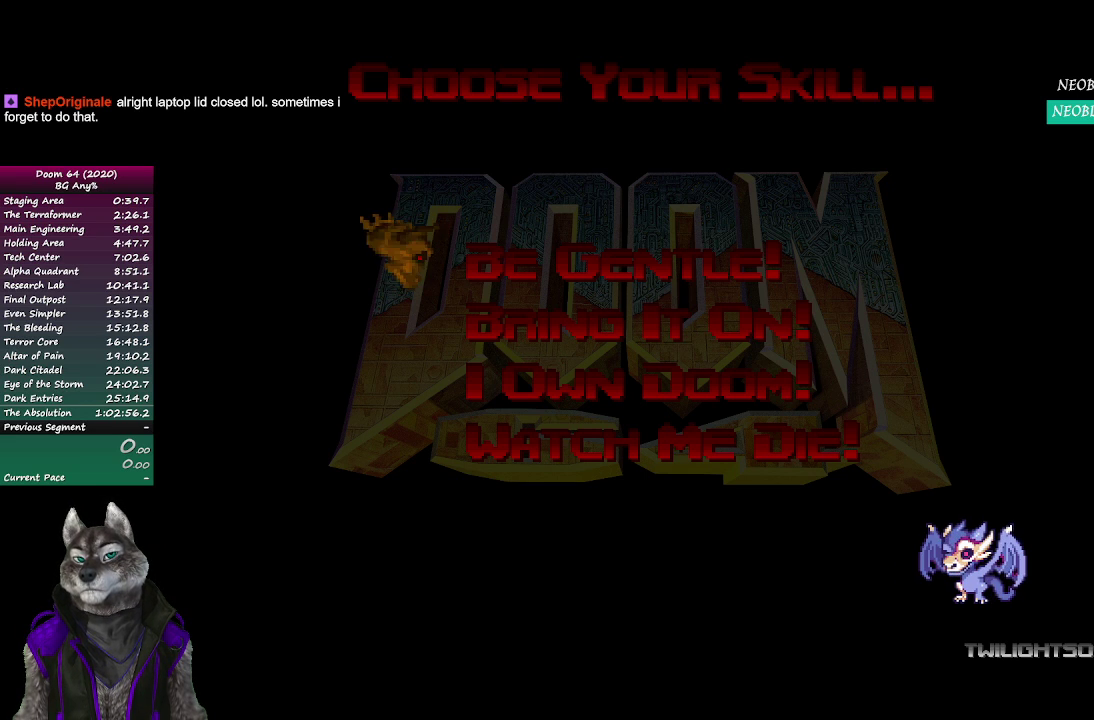
Gameplay with a controller (PlayStation layout); each line is a JSON object with the inputs held at the frame after it. "events" lists button and stick changes between this image and that frame as [ms after this image, input, new state], when the widget could be followed in between. Not read: L1.
{"buttons": ["CROSS"], "left_stick": "center", "right_stick": "center", "events": [[483, "CROSS", "down"]]}
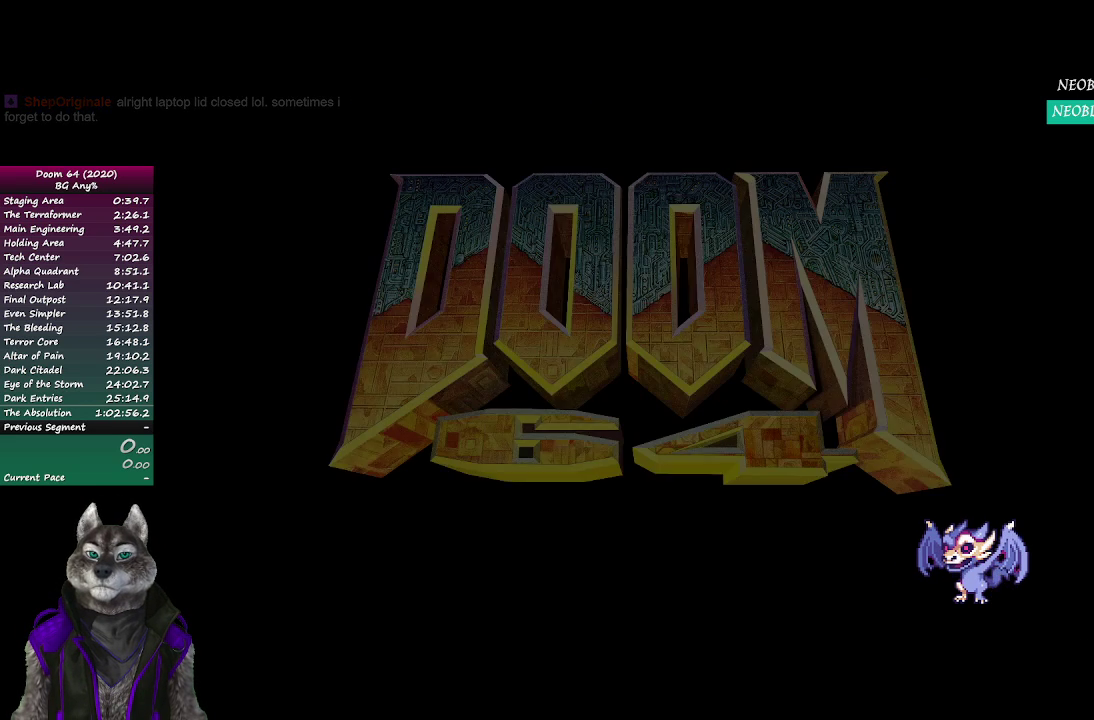
{"buttons": [], "left_stick": "center", "right_stick": "center", "events": [[83, "CROSS", "up"]]}
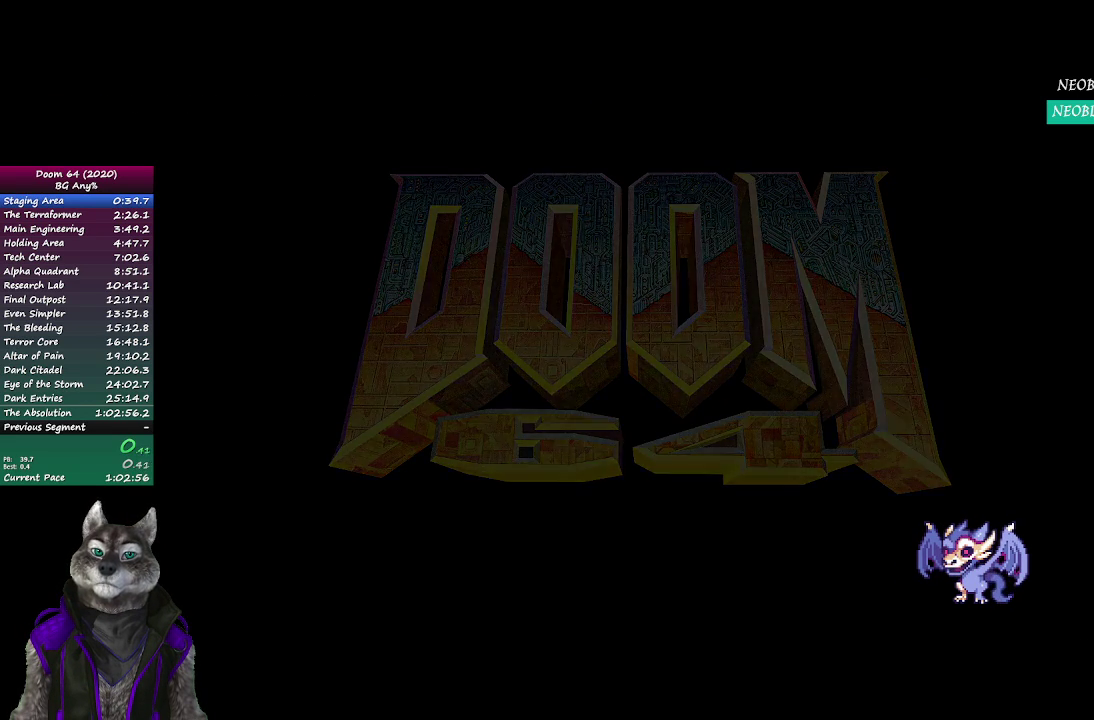
{"buttons": [], "left_stick": "up-right", "right_stick": "center", "events": [[400, "left_stick", "up-right"]]}
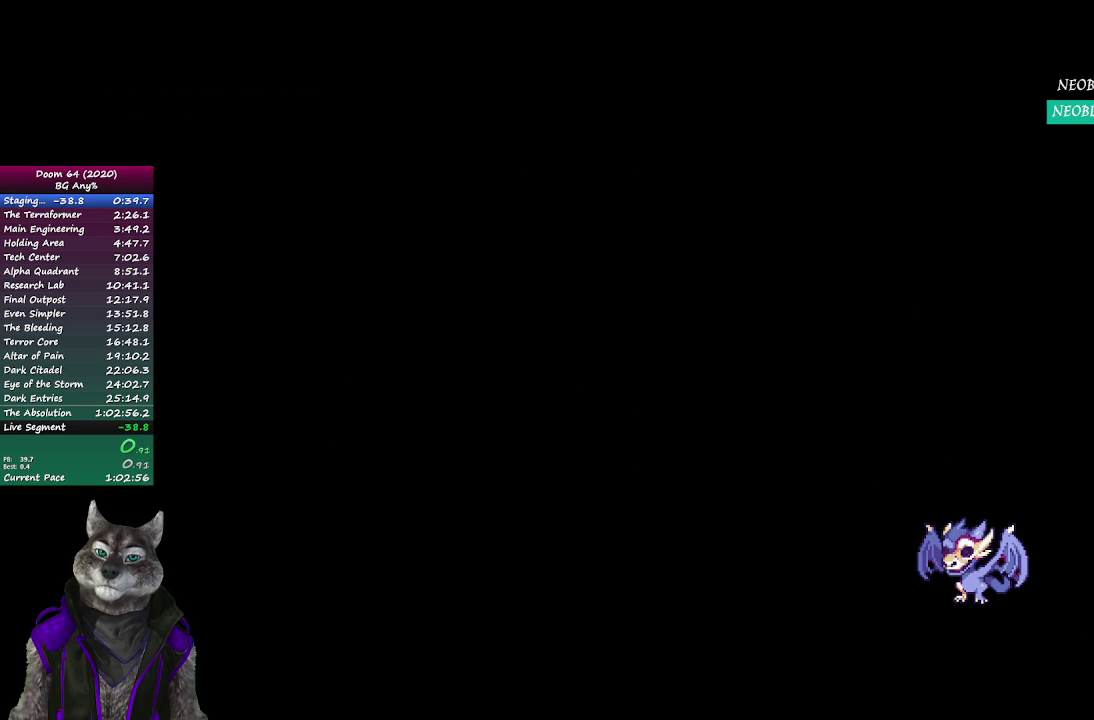
{"buttons": [], "left_stick": "up", "right_stick": "center", "events": [[17, "left_stick", "up"]]}
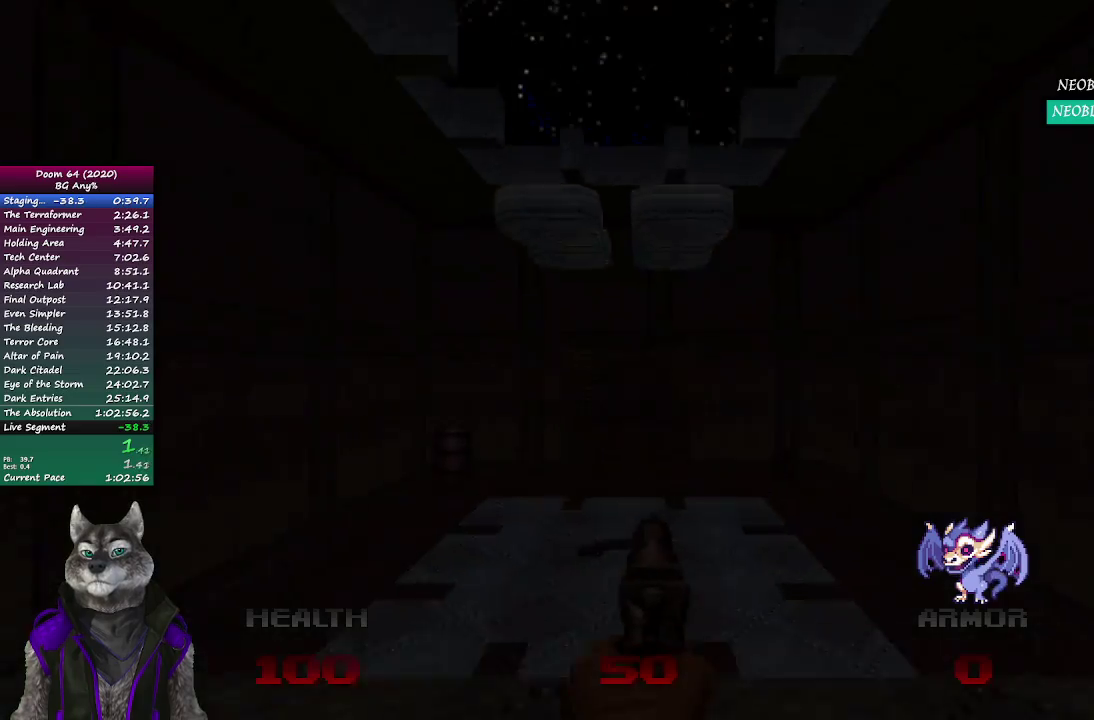
{"buttons": [], "left_stick": "up", "right_stick": "center", "events": []}
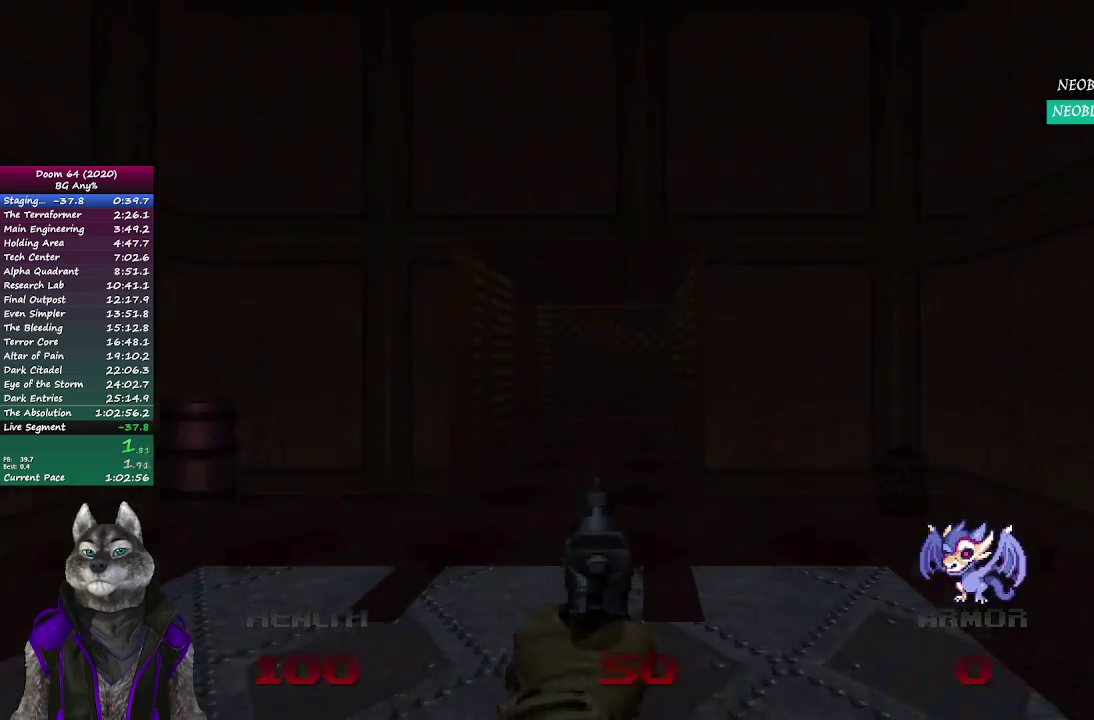
{"buttons": [], "left_stick": "up-right", "right_stick": "left", "events": [[367, "right_stick", "left"], [467, "left_stick", "up-right"]]}
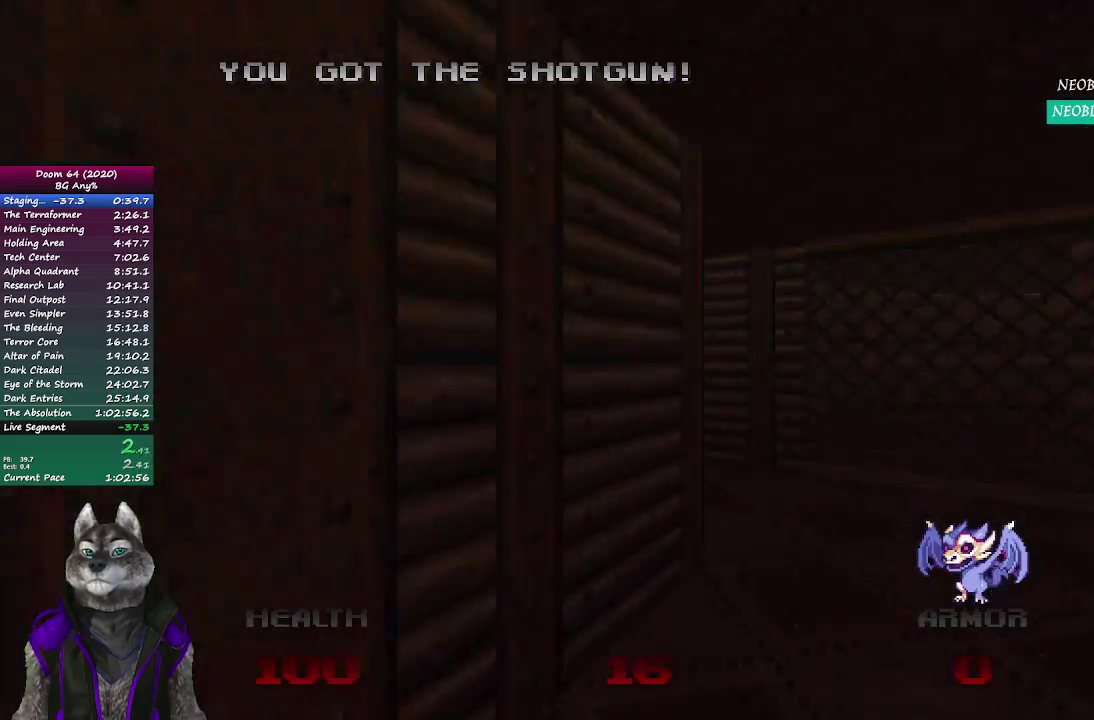
{"buttons": [], "left_stick": "up", "right_stick": "center", "events": [[250, "left_stick", "up"], [250, "right_stick", "center"], [267, "R2", "down"], [433, "R2", "up"]]}
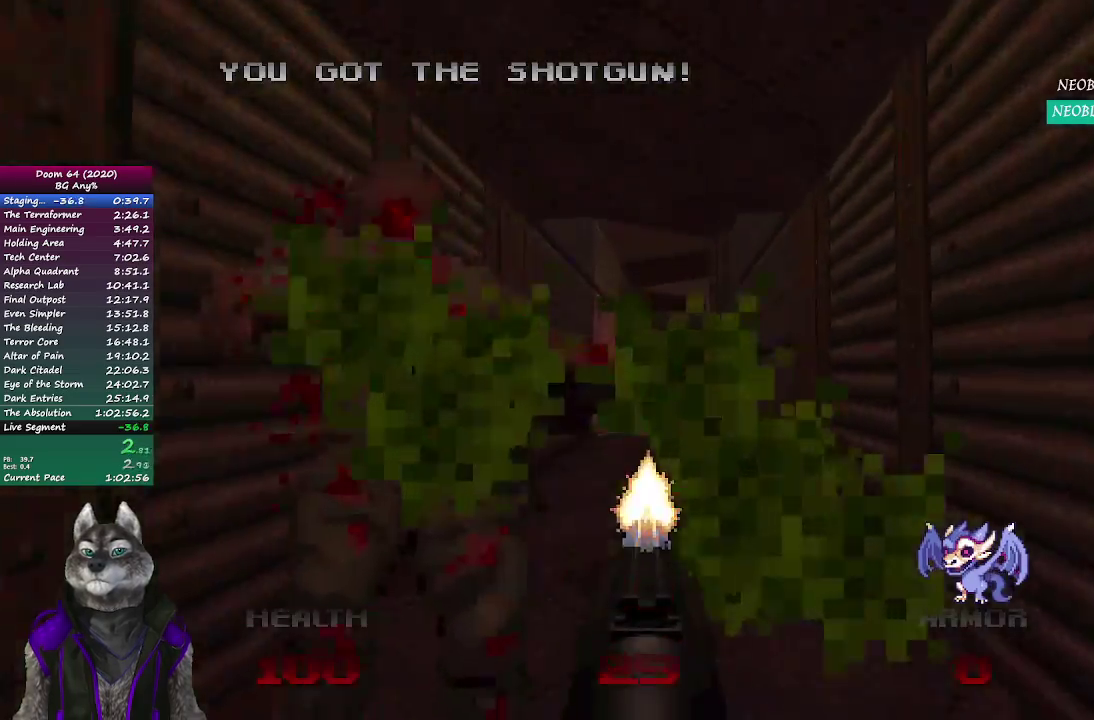
{"buttons": ["R2"], "left_stick": "up", "right_stick": "center", "events": [[467, "R2", "down"]]}
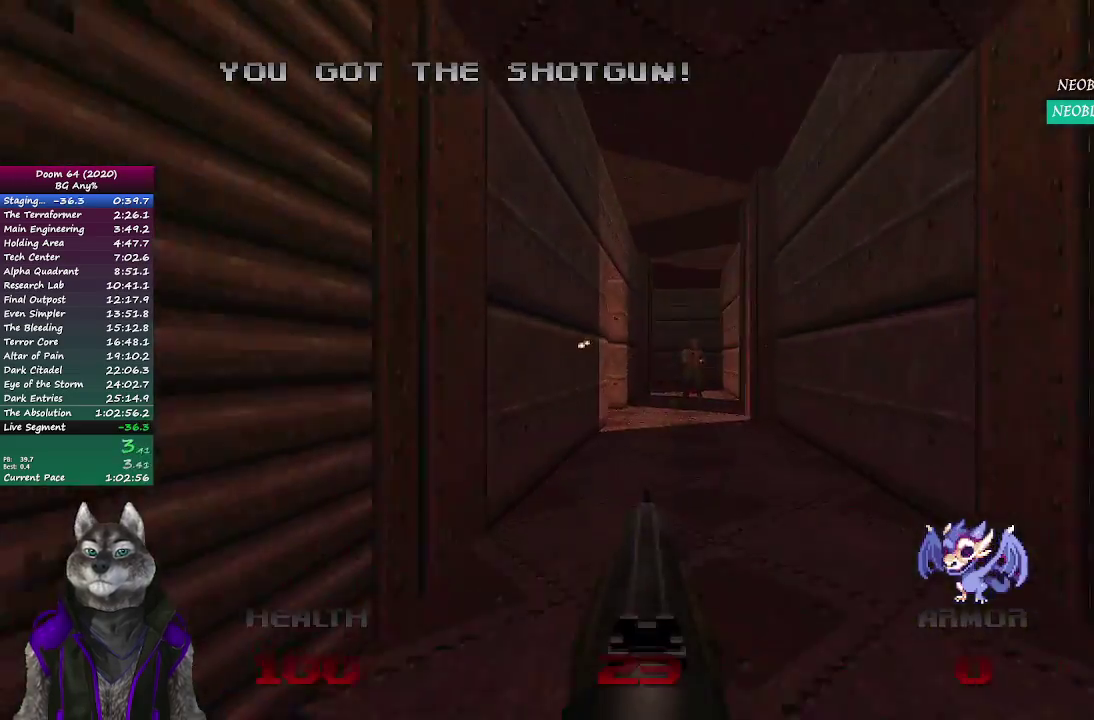
{"buttons": ["R2"], "left_stick": "up", "right_stick": "center", "events": []}
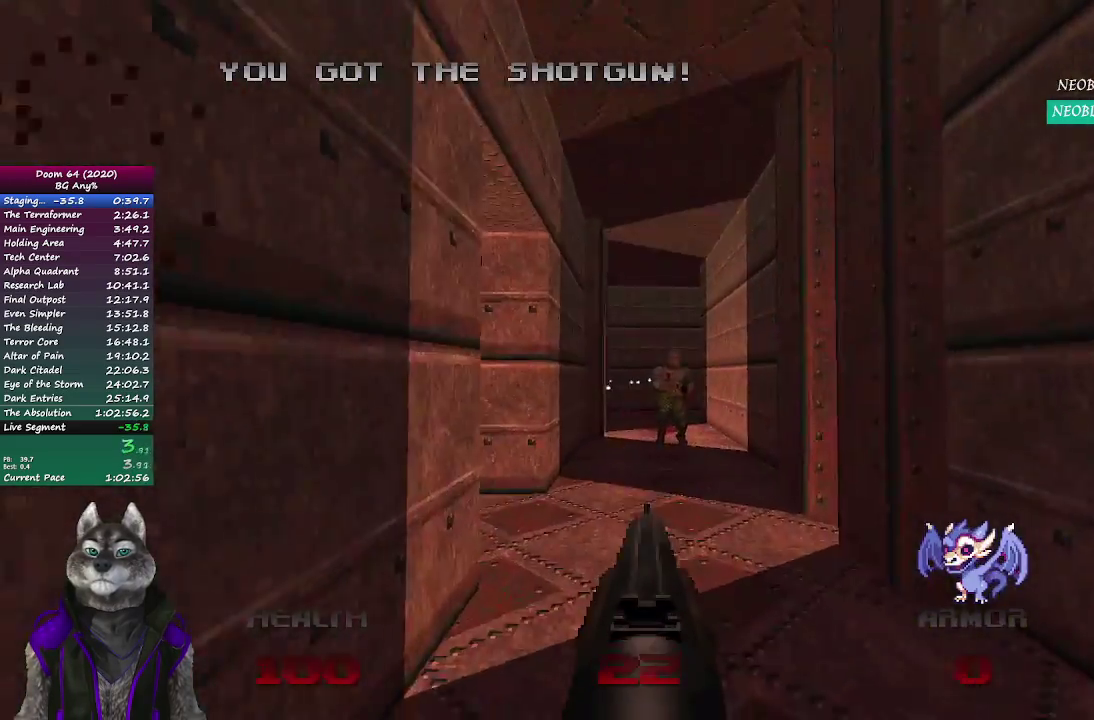
{"buttons": ["R2"], "left_stick": "up", "right_stick": "center", "events": [[200, "R2", "up"], [450, "R2", "down"]]}
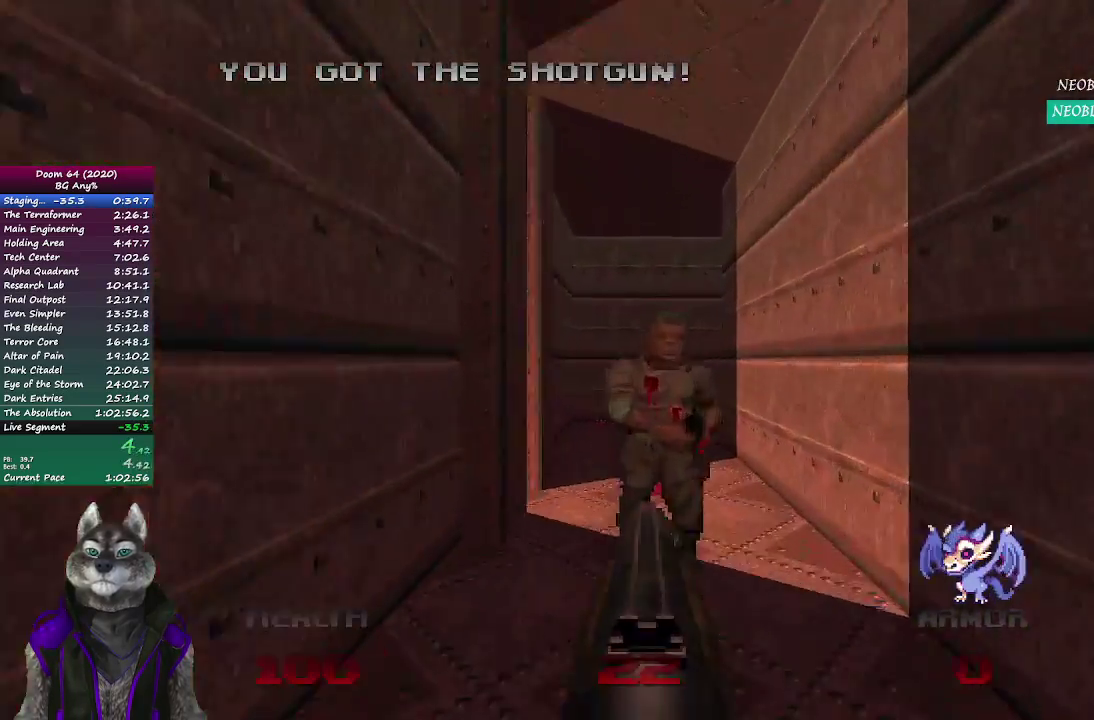
{"buttons": ["R2"], "left_stick": "center", "right_stick": "center", "events": [[167, "left_stick", "down"], [483, "left_stick", "center"]]}